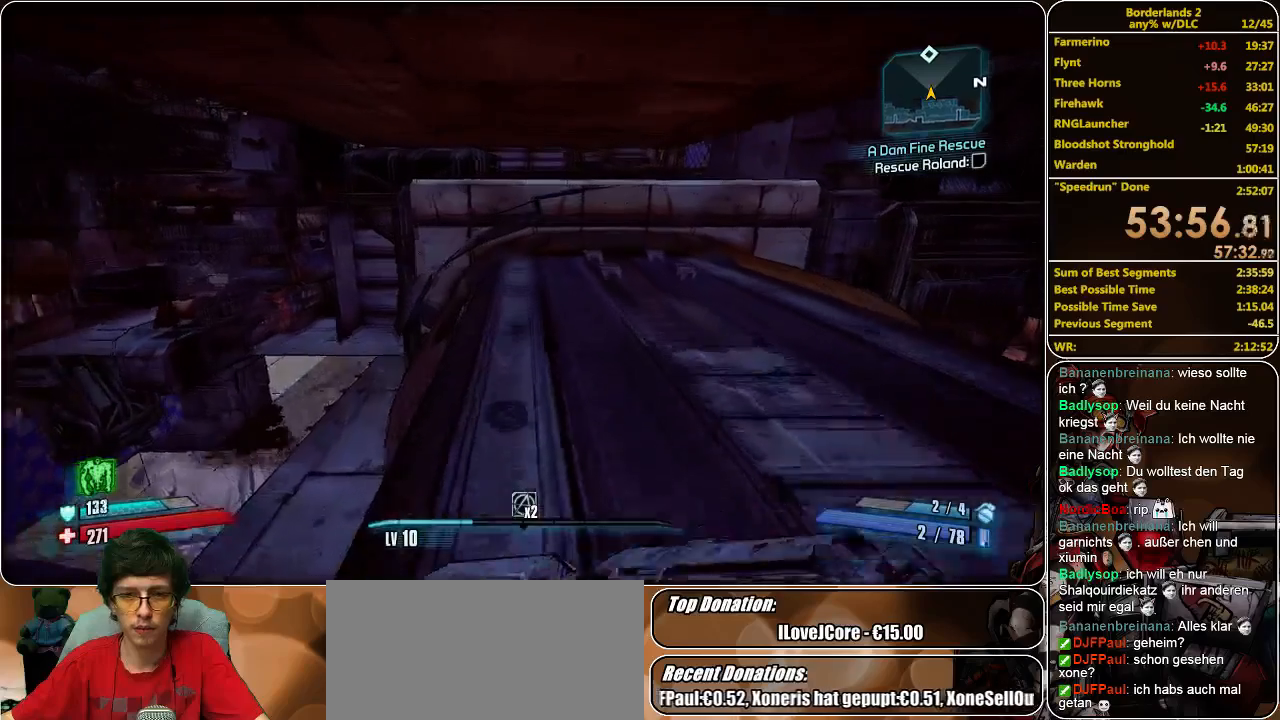
Gameplay with keyboard and mouse; each line is a JSON object with the keys and mouse buttons held at the frame after it. "events" lists presses ("down") and releases ("up") of "a", "alt", "c", "ctrl", "d", "e", "f", "q", "r", "s", "shift", "space", "tab", "v", "w", "x", "z", "mouse_left", "mouse_middle", "mouse_right", "mouse_wheel_up" and "mouse_wheel_down" between this image and that frame as [ms after this image, input, new state], when the widget could be followed in between. "mouse_left", "mouse_middle", "mouse_right", "mouse_wheel_up", "mouse_wheel_down" = the "left", "middle", "right", "wheel_up", "wheel_down" buttons of the "mouse" list. No other keys are recorded. Mouse movement is not recorded.
{"keys": ["shift", "w"], "mouse": [], "events": []}
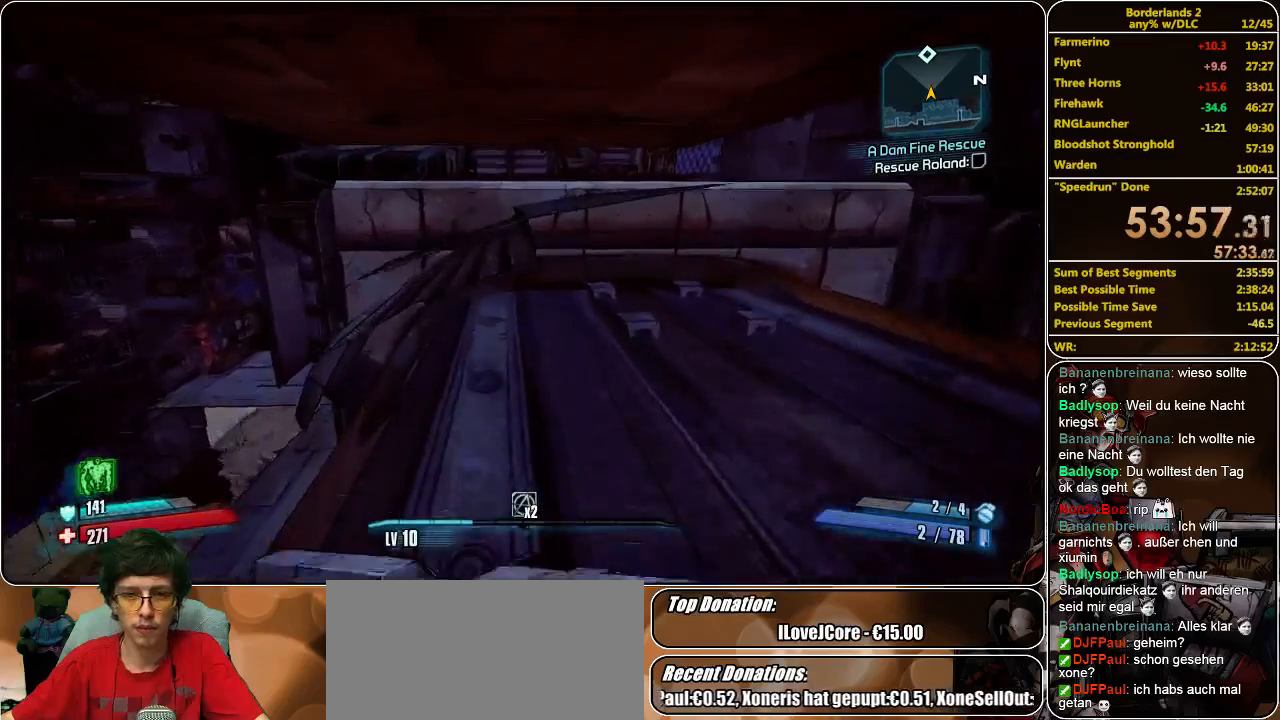
{"keys": ["c", "shift", "w"], "mouse": [], "events": [[100, "space", "down"], [233, "space", "up"], [467, "c", "down"]]}
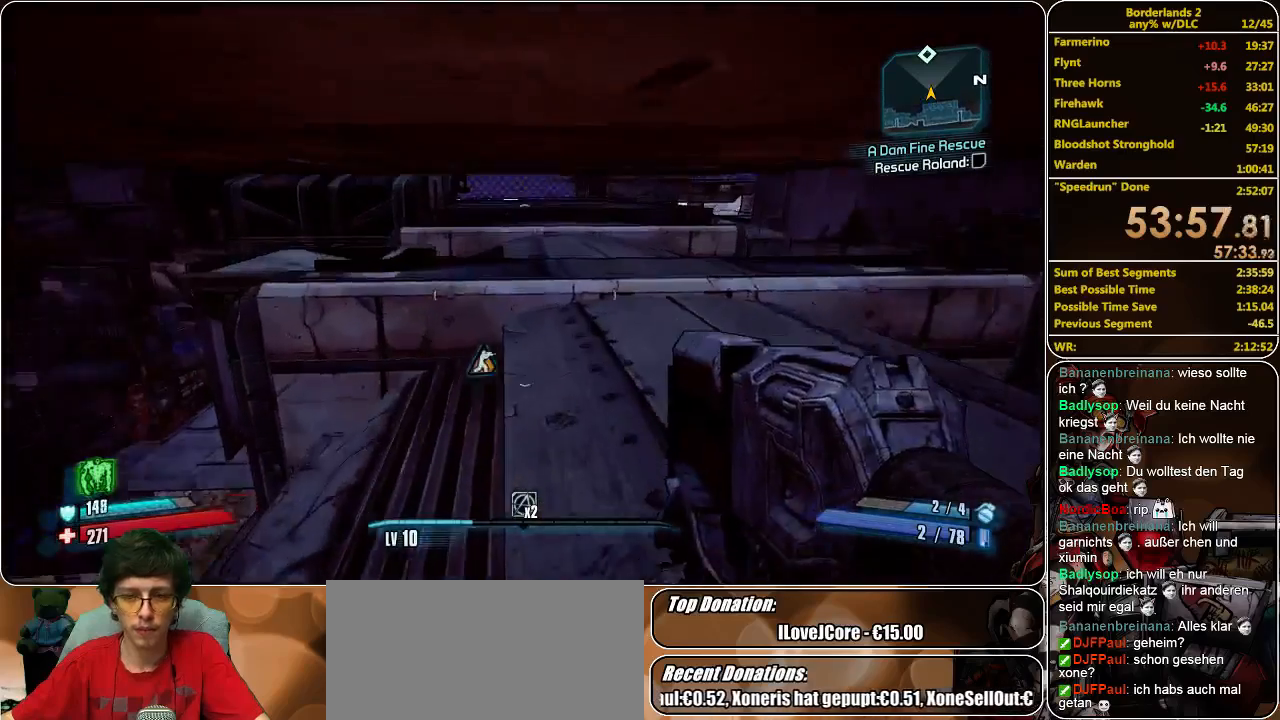
{"keys": ["shift", "w"], "mouse": [], "events": [[100, "c", "up"], [333, "shift", "up"], [467, "shift", "down"]]}
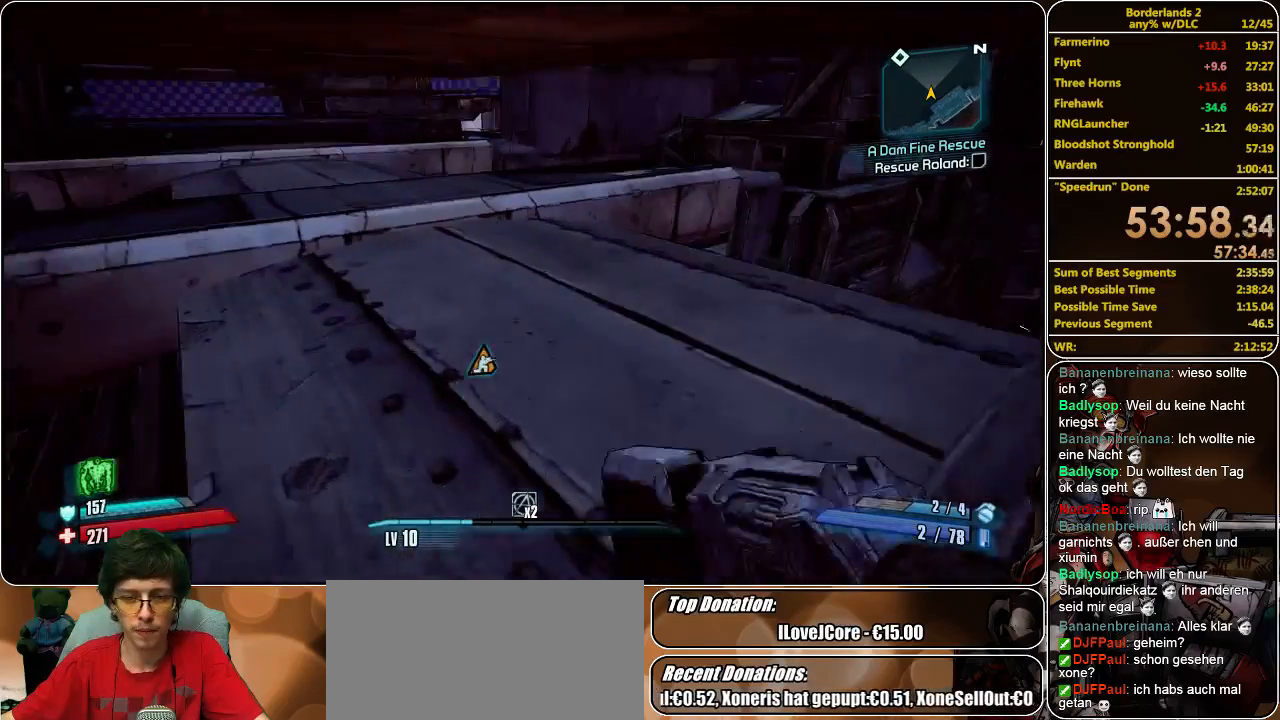
{"keys": ["shift", "w"], "mouse": [], "events": []}
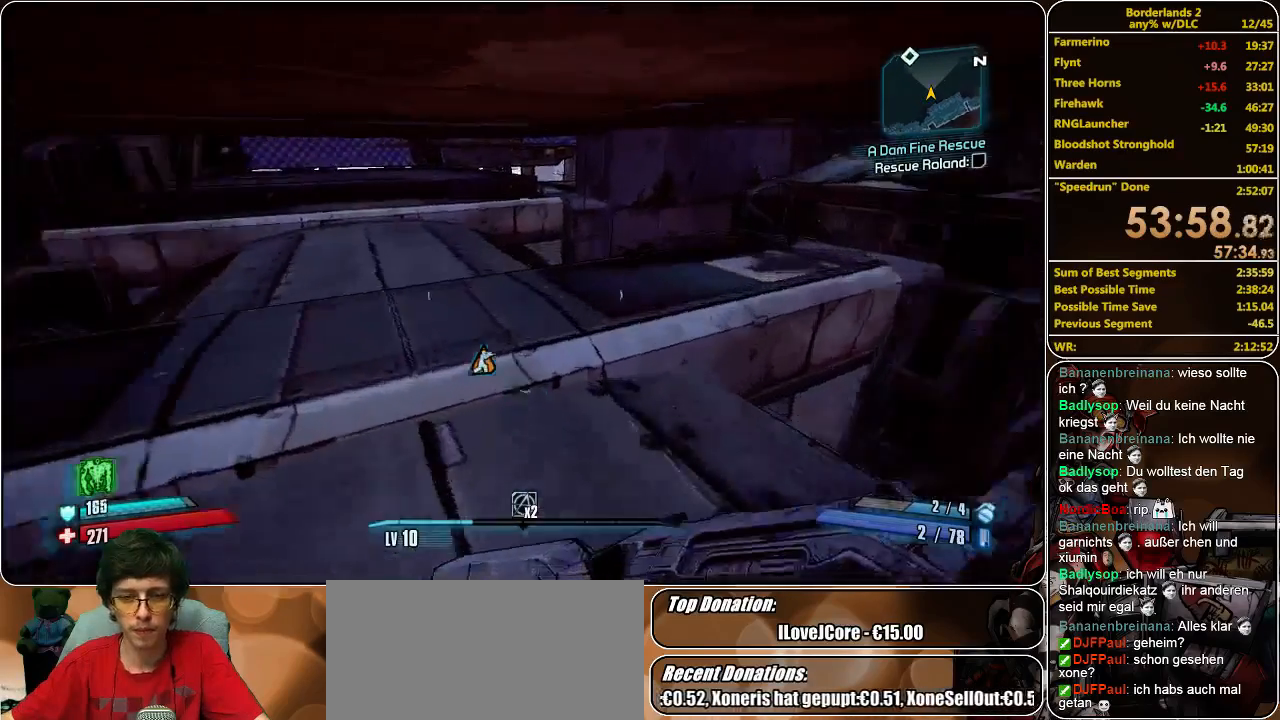
{"keys": ["a", "shift", "w"], "mouse": [], "events": [[333, "c", "down"], [433, "c", "up"], [500, "a", "down"]]}
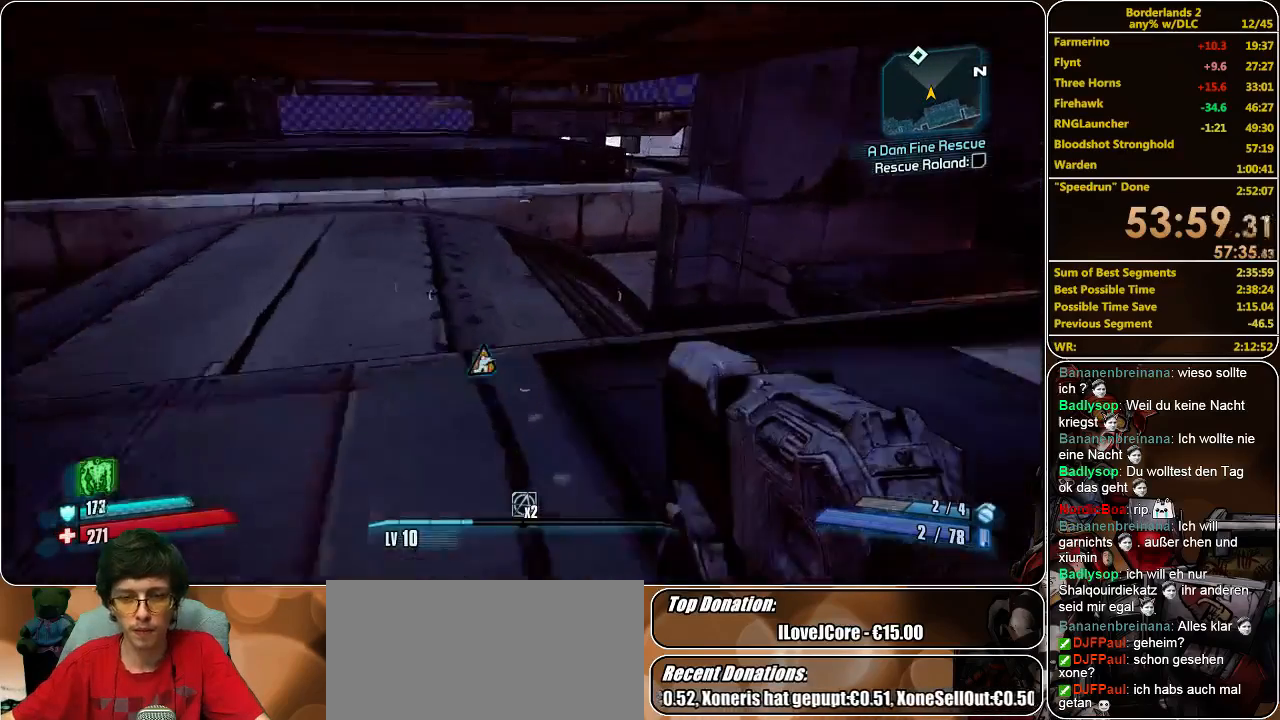
{"keys": ["w"], "mouse": [], "events": [[467, "a", "up"], [500, "shift", "up"]]}
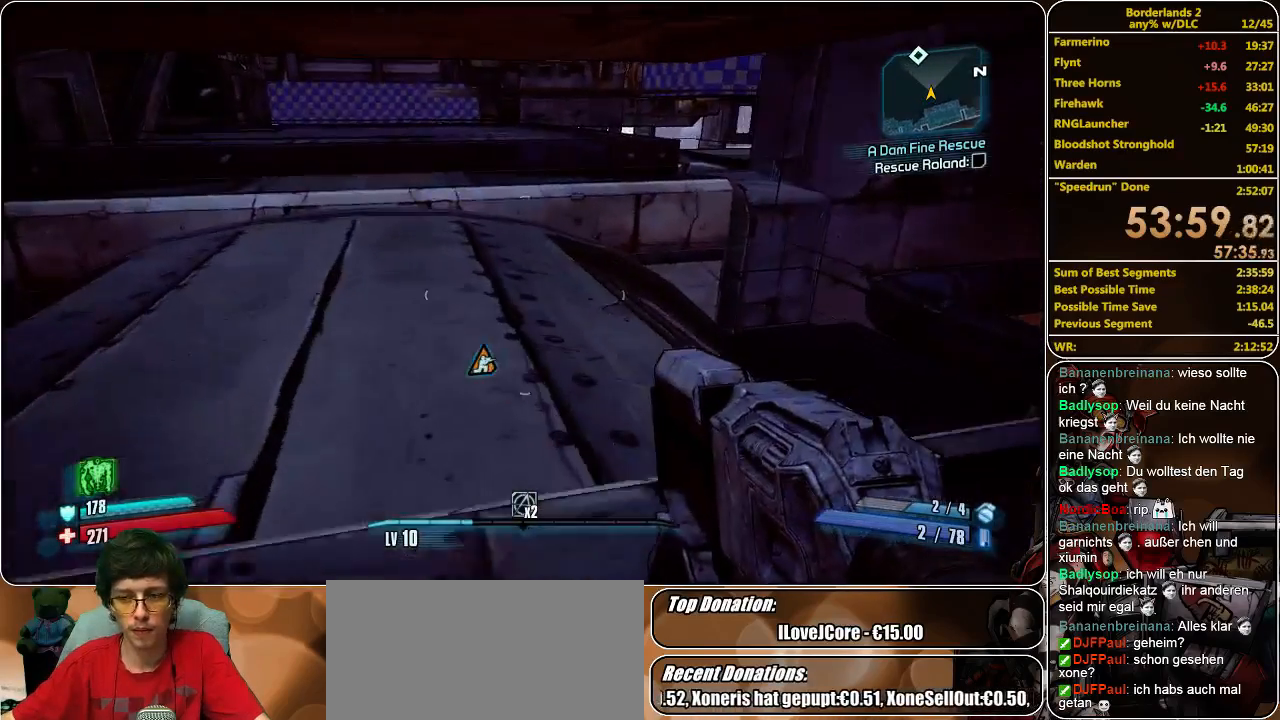
{"keys": ["shift", "w"], "mouse": [], "events": [[100, "shift", "down"]]}
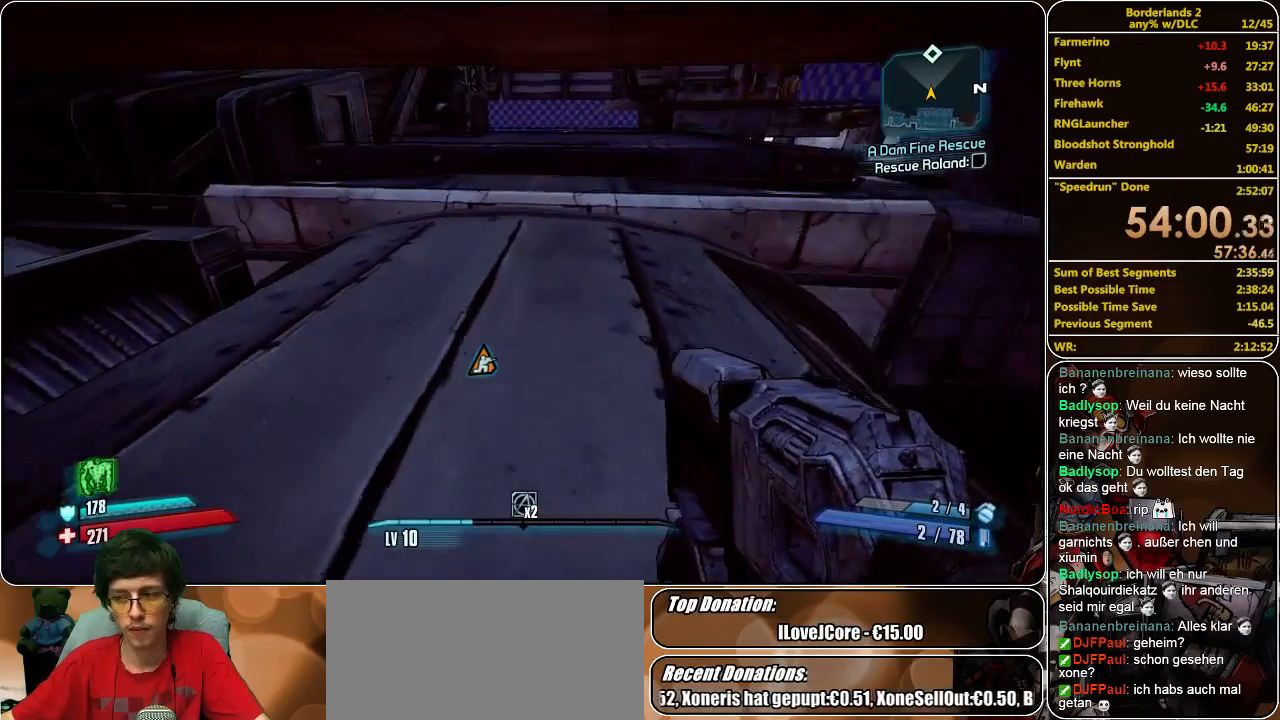
{"keys": ["shift", "w"], "mouse": [], "events": []}
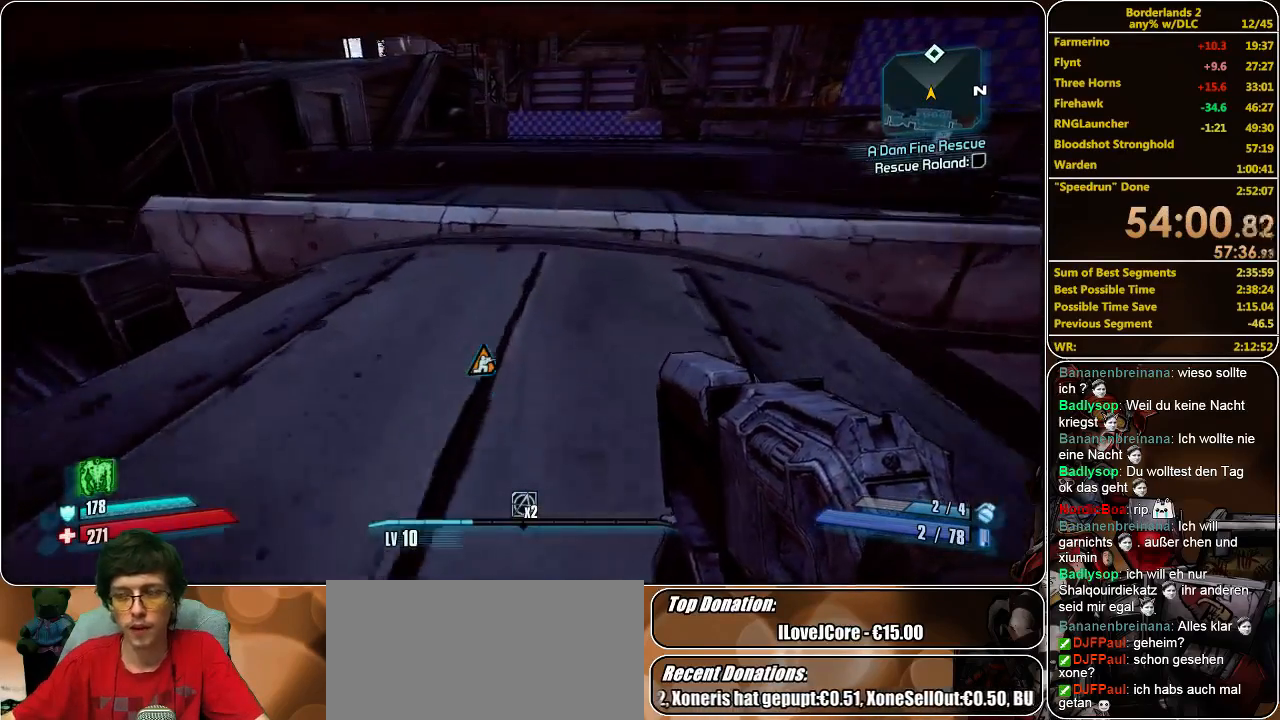
{"keys": ["a", "shift", "w"], "mouse": [], "events": [[467, "a", "down"]]}
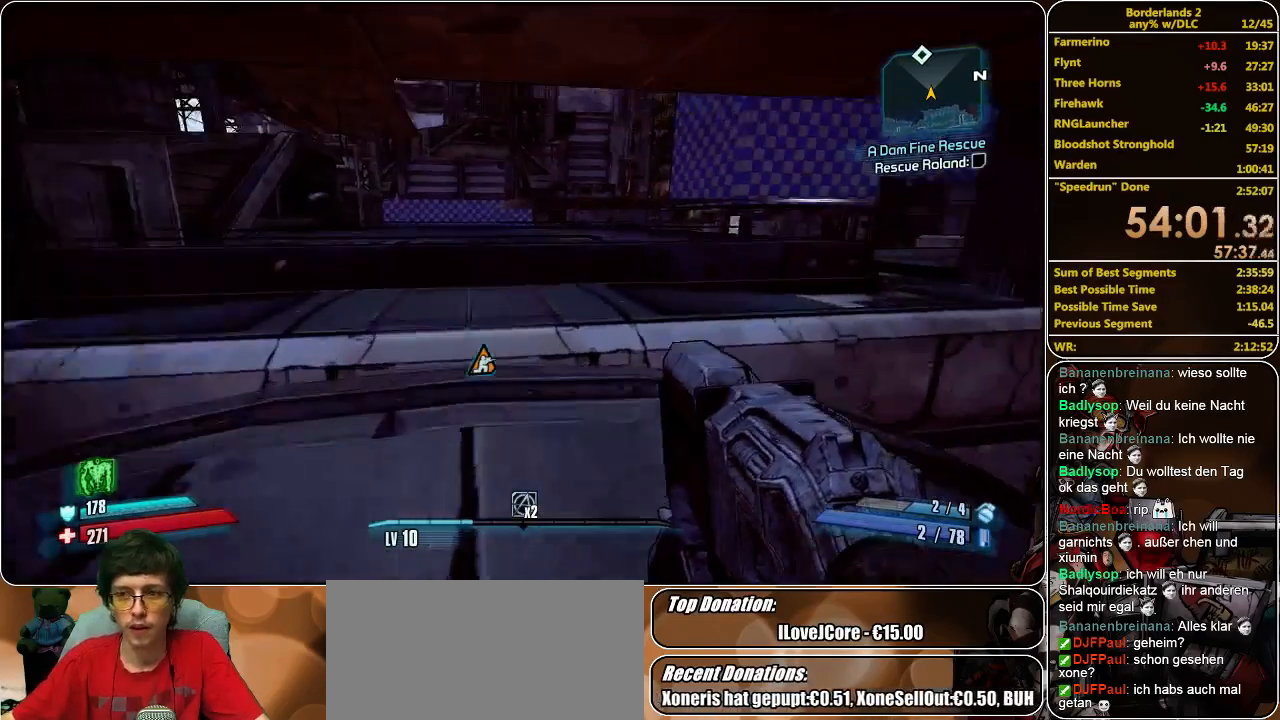
{"keys": ["a", "shift", "w"], "mouse": [], "events": []}
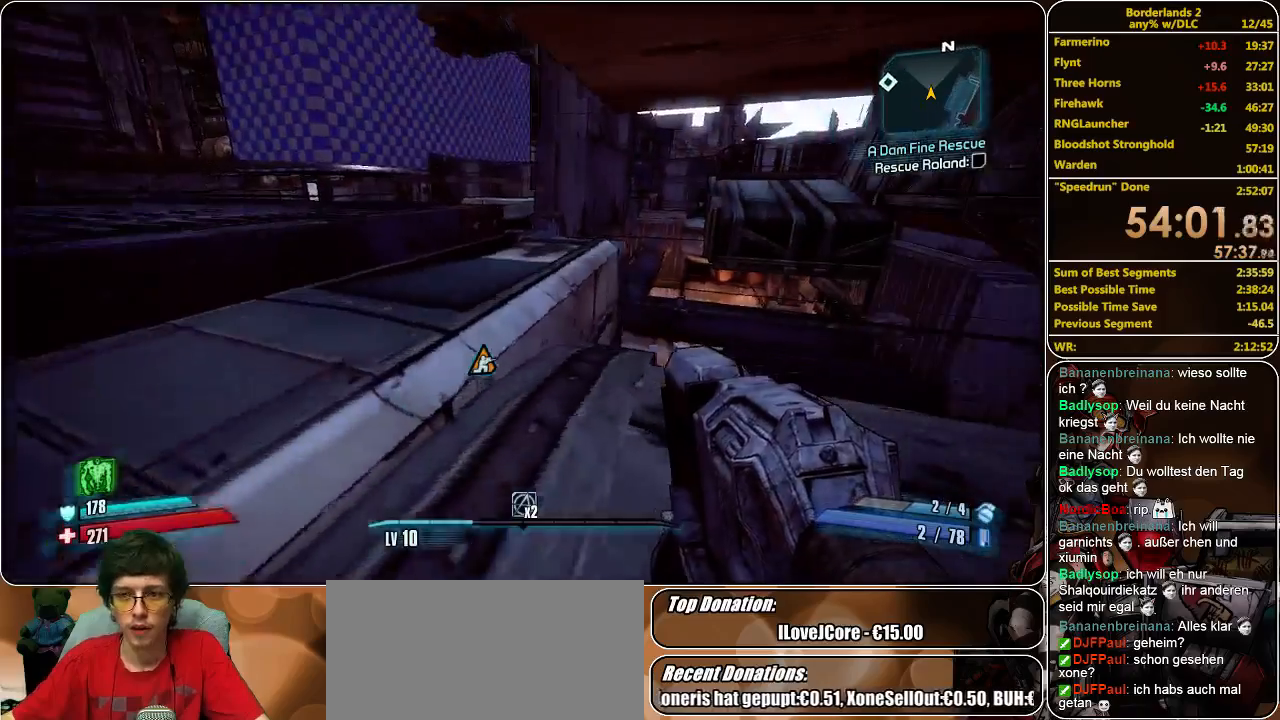
{"keys": ["a", "shift", "w"], "mouse": [], "events": []}
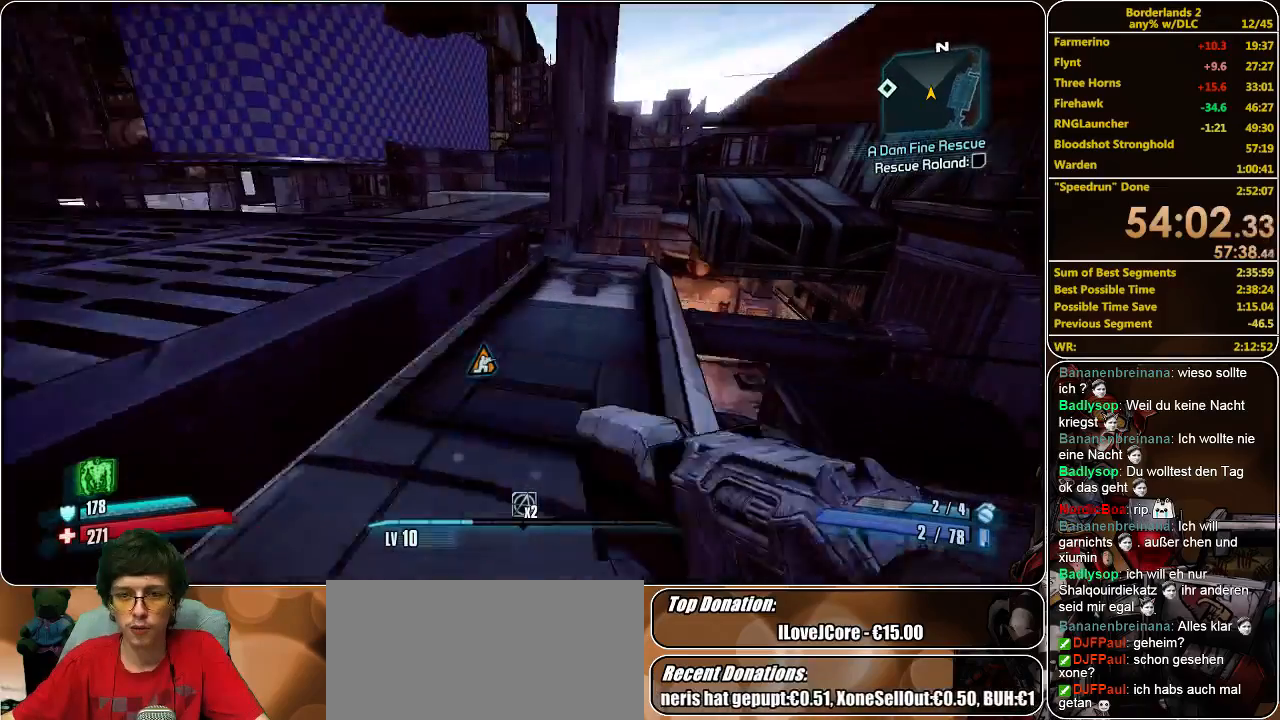
{"keys": ["shift", "w"], "mouse": [], "events": [[33, "a", "up"]]}
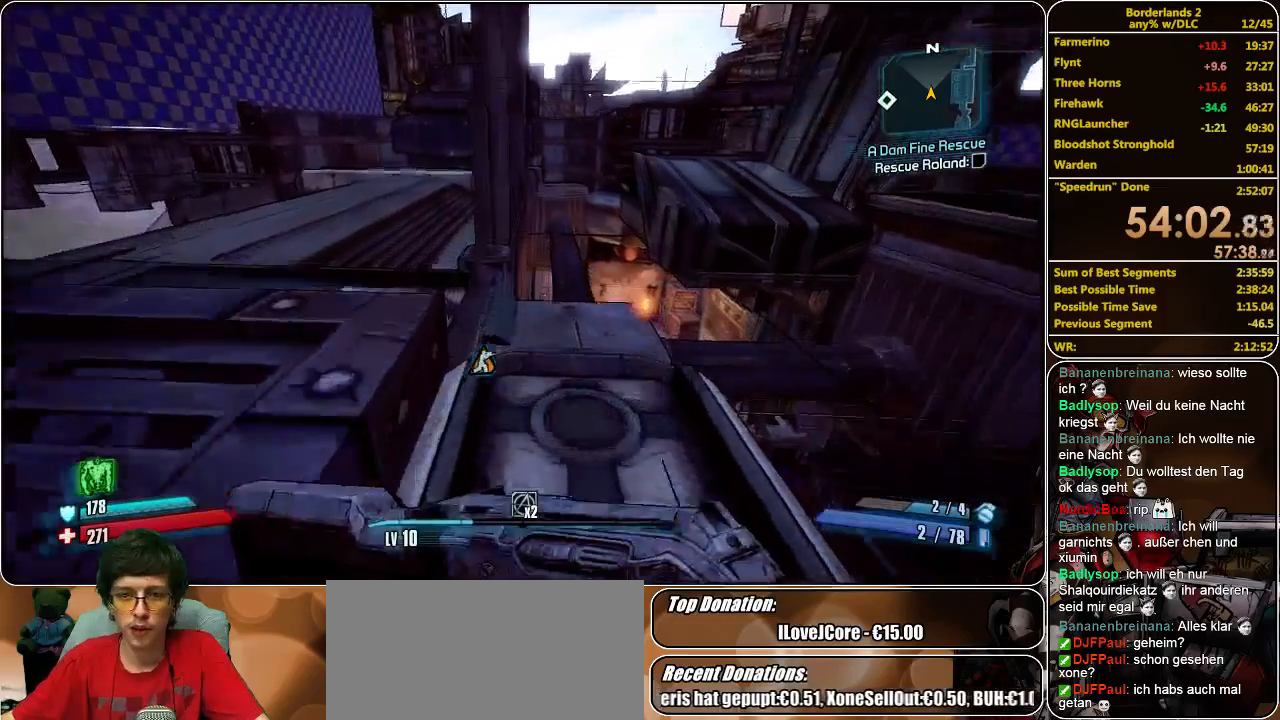
{"keys": ["shift", "w"], "mouse": [], "events": []}
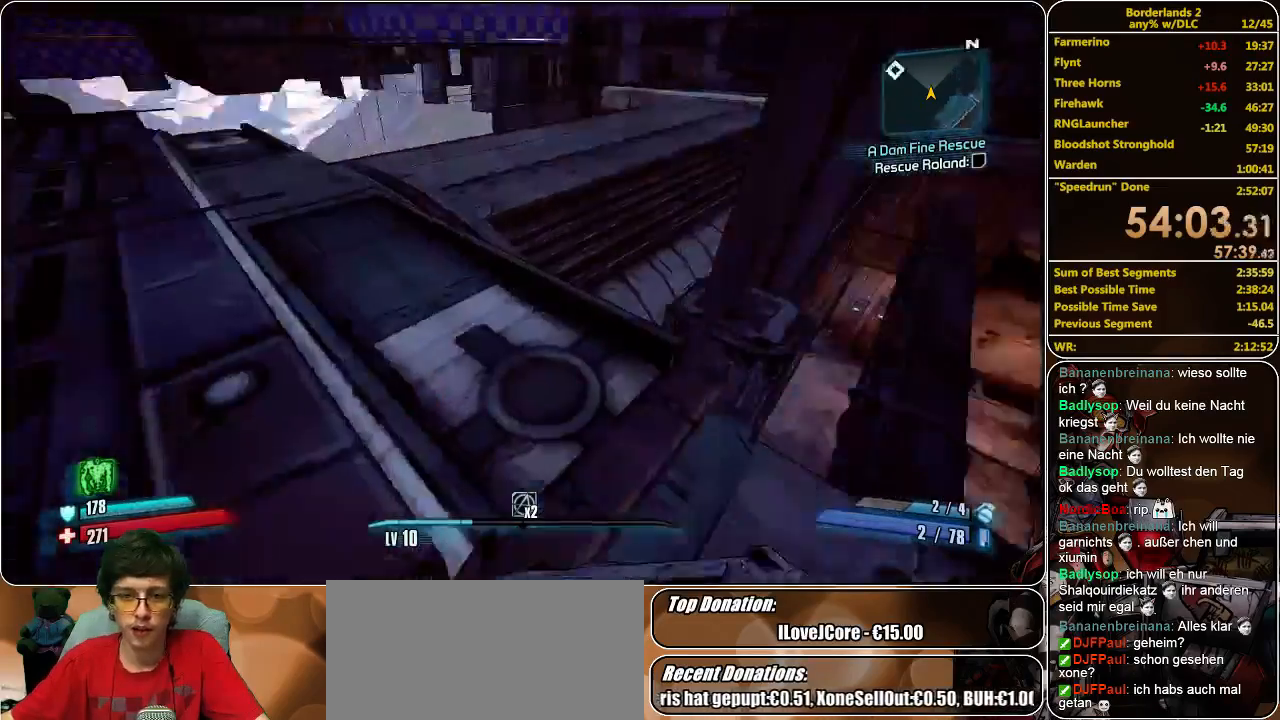
{"keys": ["shift", "w"], "mouse": [], "events": []}
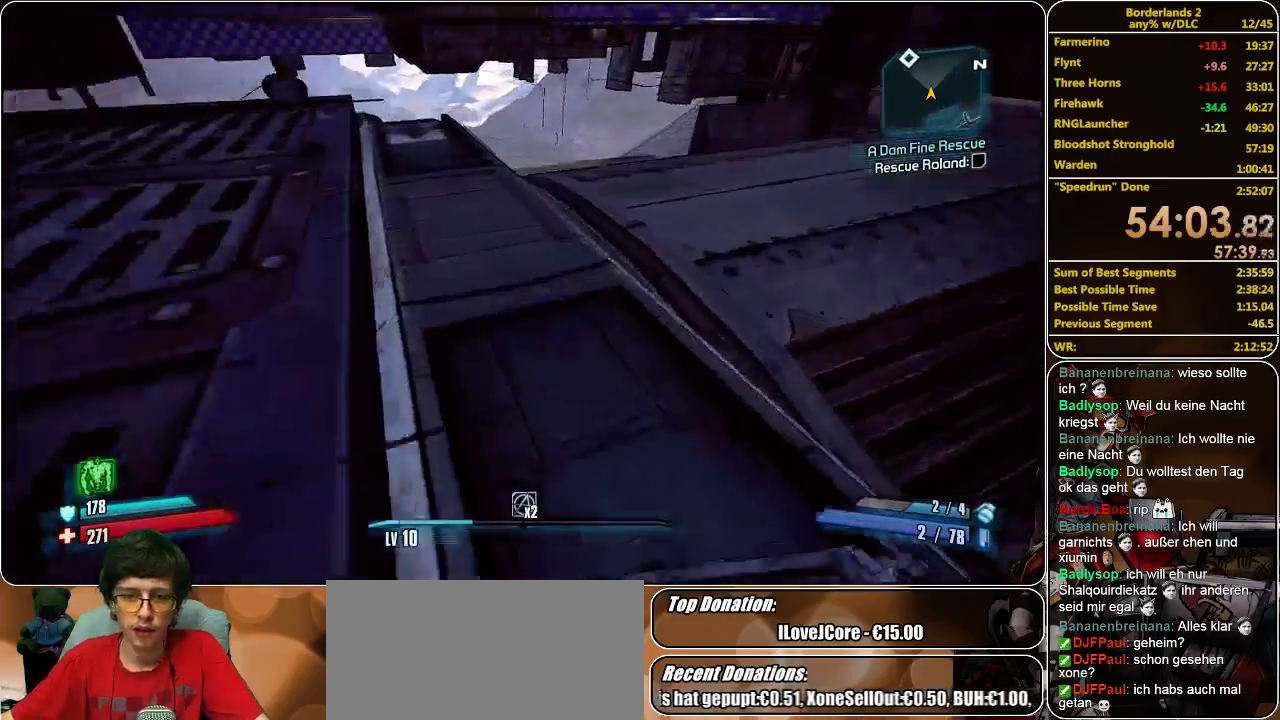
{"keys": ["shift", "w"], "mouse": [], "events": []}
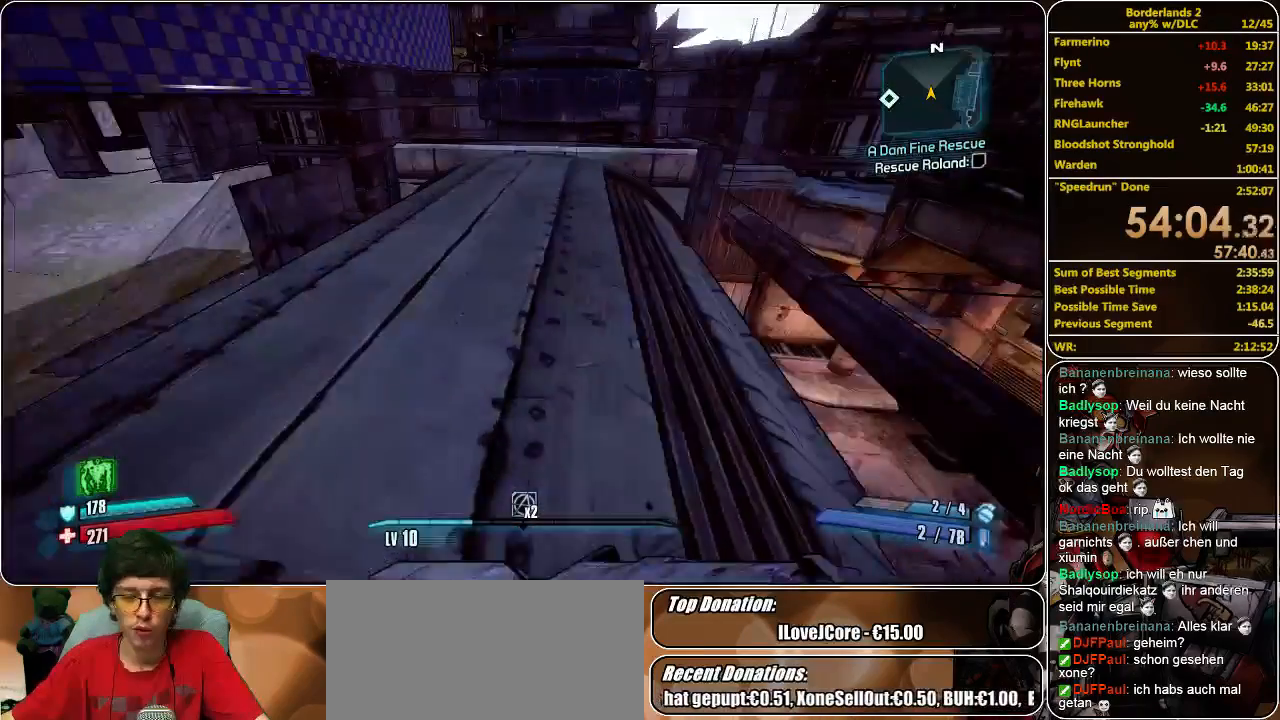
{"keys": ["shift", "w"], "mouse": [], "events": []}
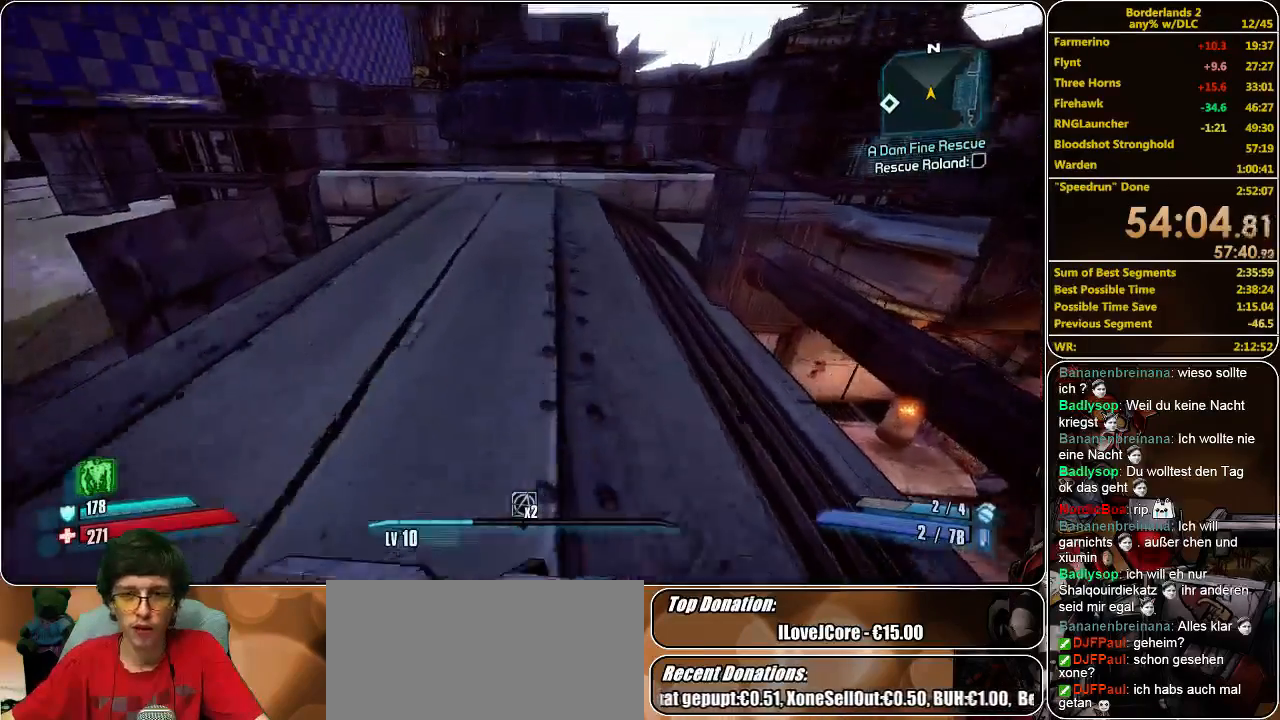
{"keys": ["shift", "w"], "mouse": [], "events": []}
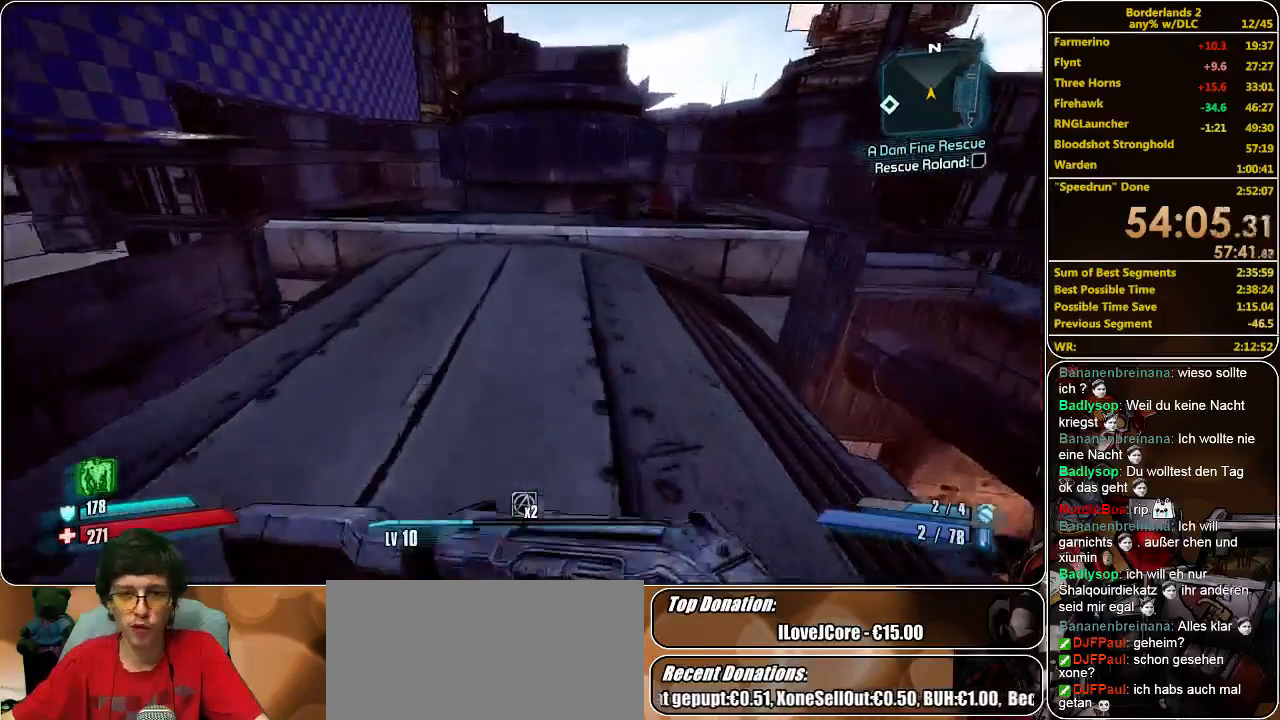
{"keys": ["d", "shift", "w"], "mouse": [], "events": [[367, "d", "down"]]}
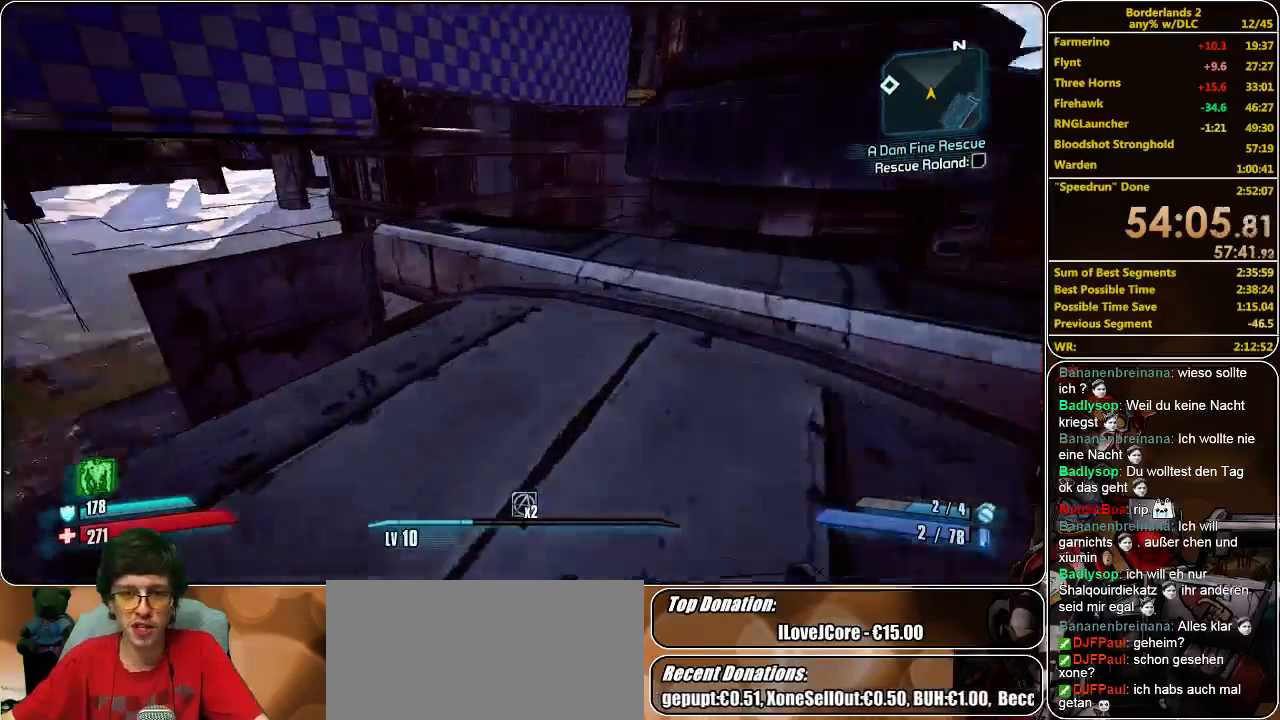
{"keys": ["d", "shift", "w"], "mouse": [], "events": []}
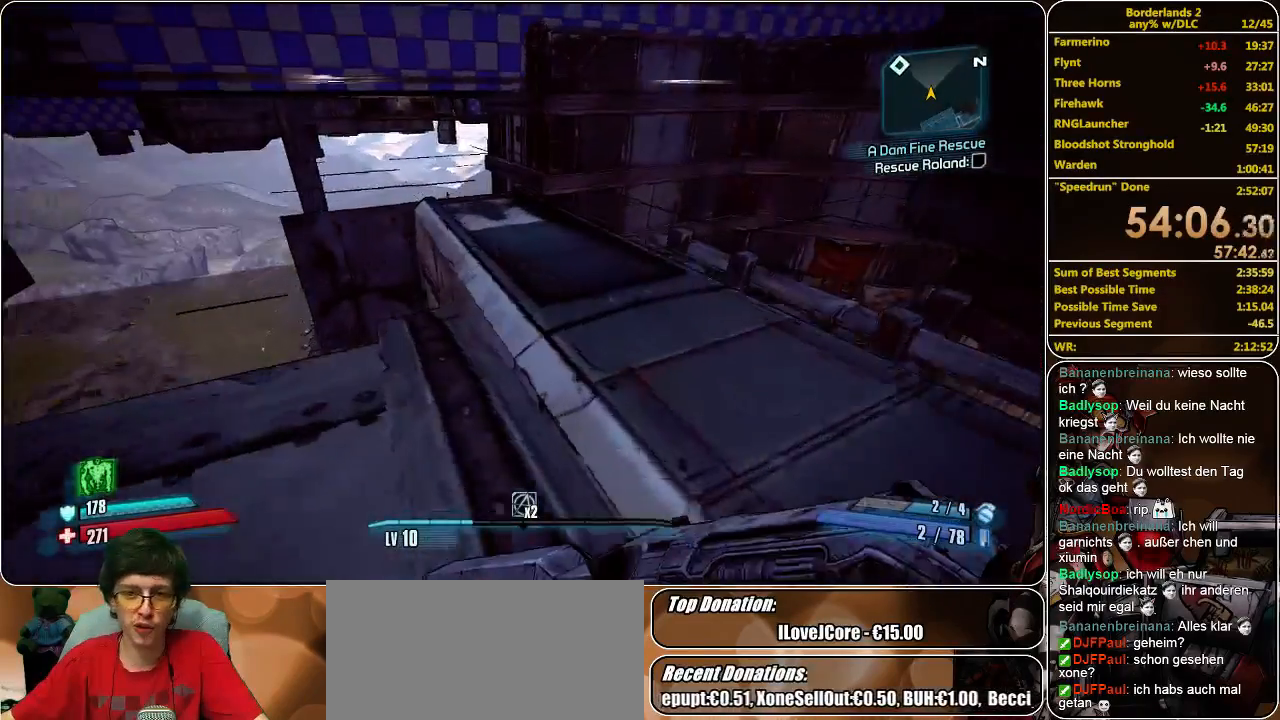
{"keys": ["shift", "w"], "mouse": [], "events": [[67, "d", "up"], [367, "a", "down"], [400, "a", "up"]]}
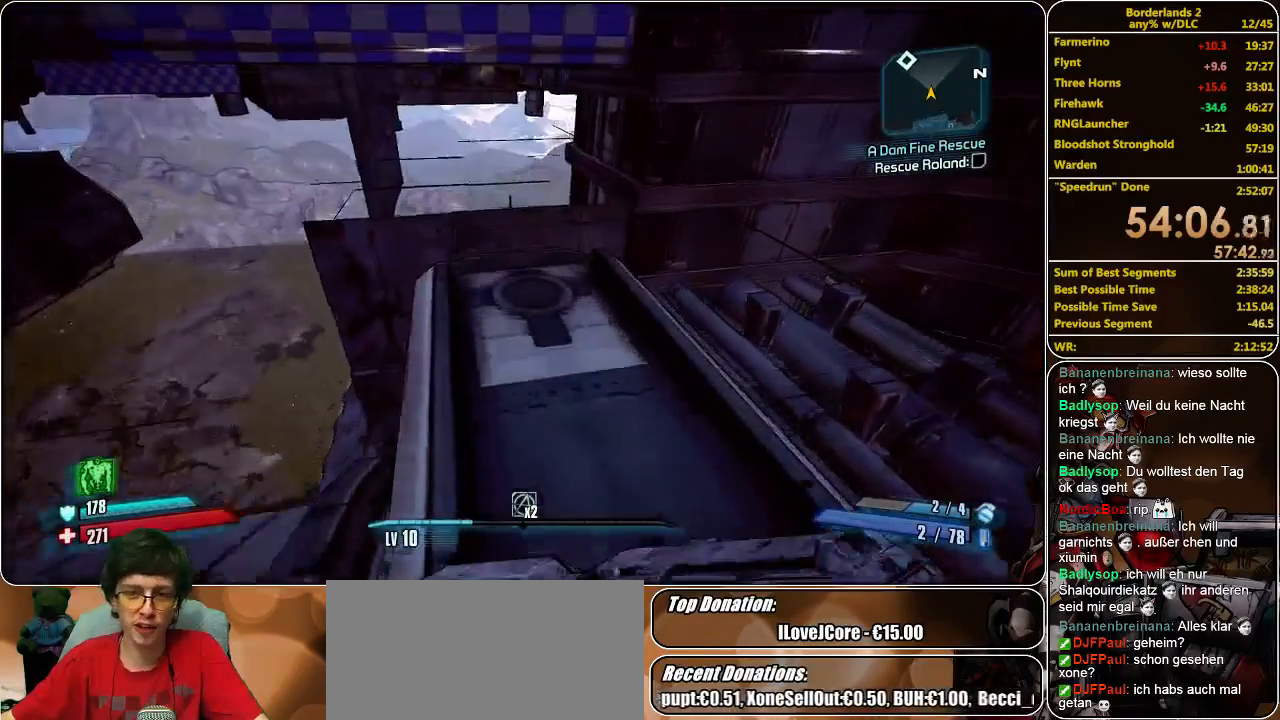
{"keys": ["shift", "w"], "mouse": [], "events": [[67, "a", "down"], [133, "a", "up"]]}
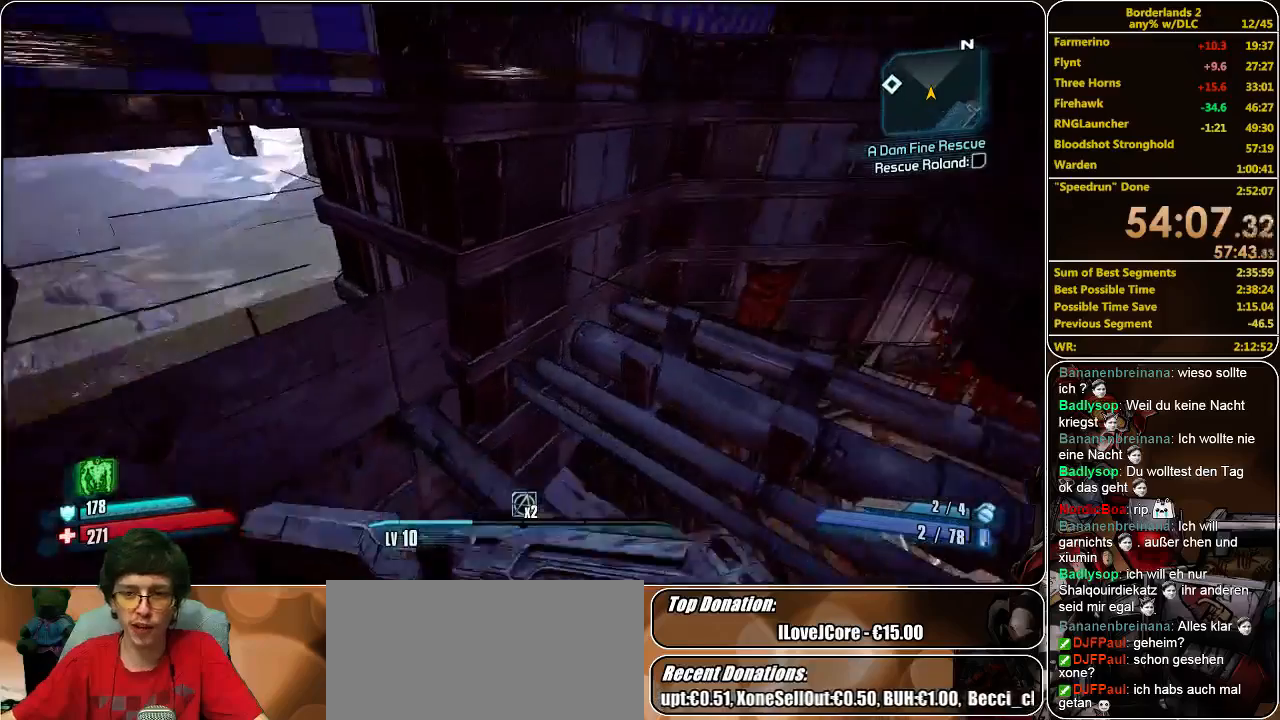
{"keys": ["shift", "w"], "mouse": [], "events": [[133, "space", "down"], [300, "space", "up"]]}
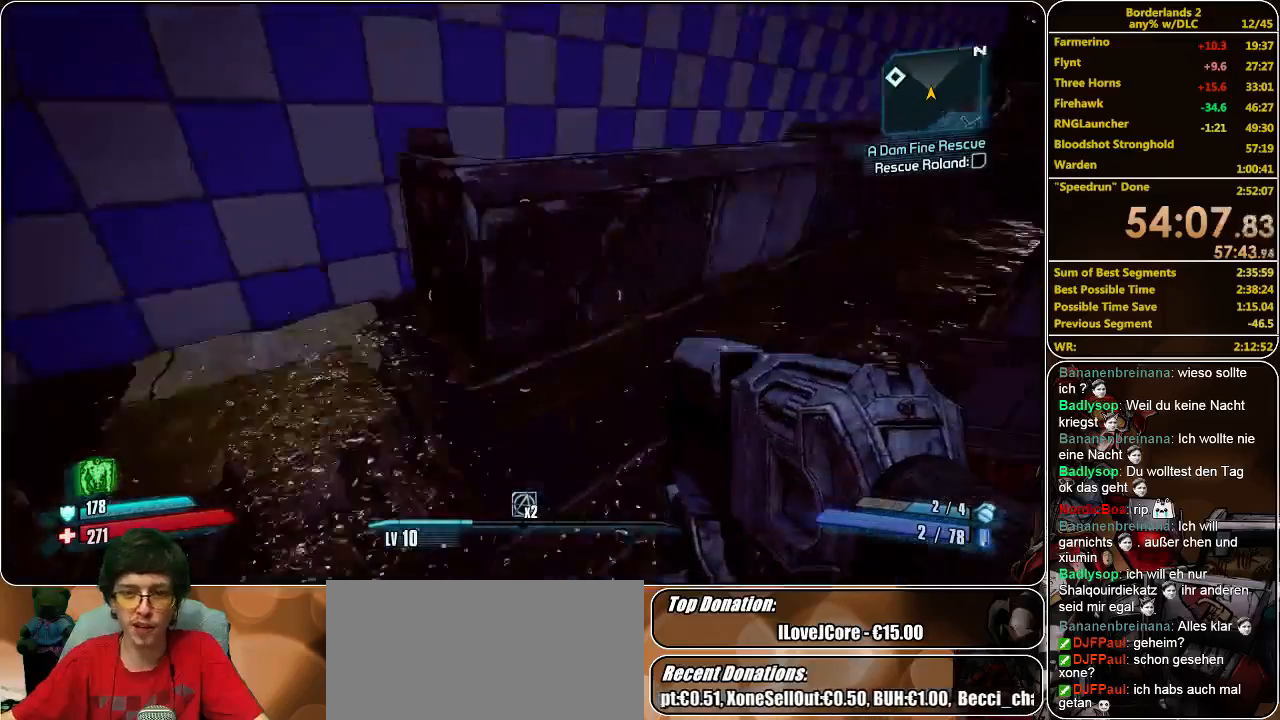
{"keys": ["w"], "mouse": [], "events": [[500, "shift", "up"]]}
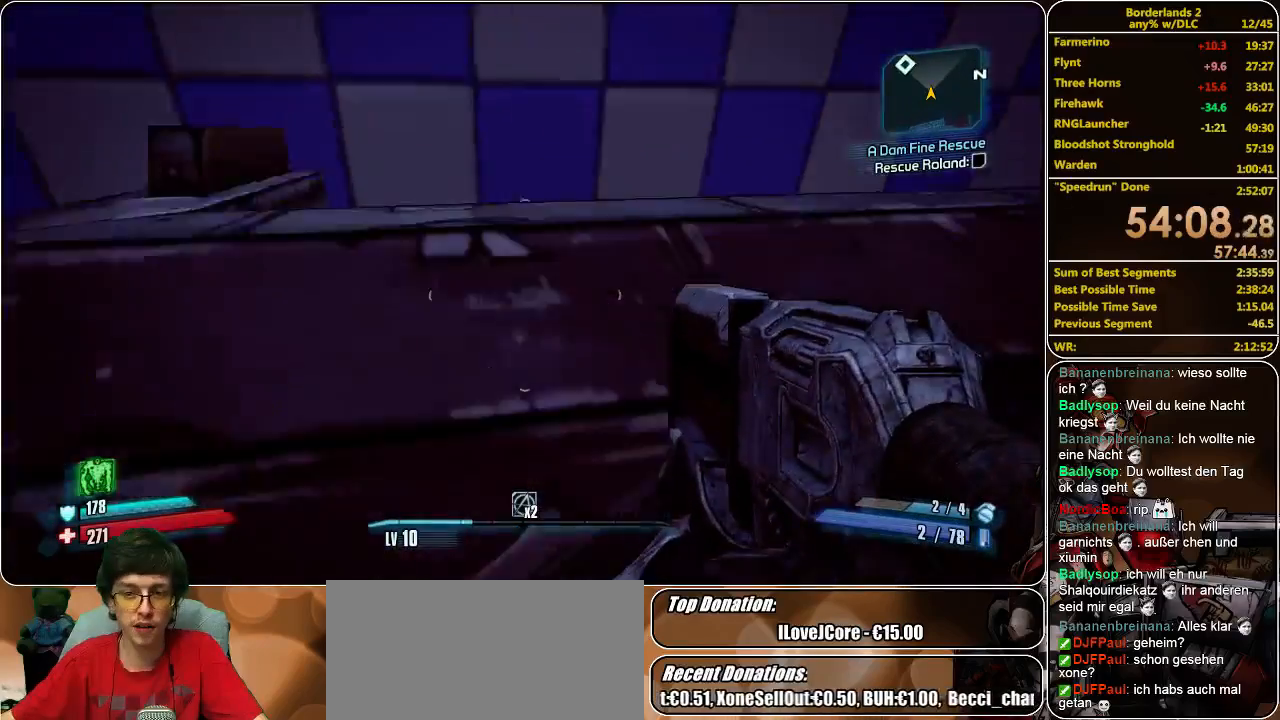
{"keys": ["a", "w"], "mouse": [], "events": [[67, "w", "up"], [267, "space", "down"], [400, "space", "up"], [400, "w", "down"], [467, "a", "down"]]}
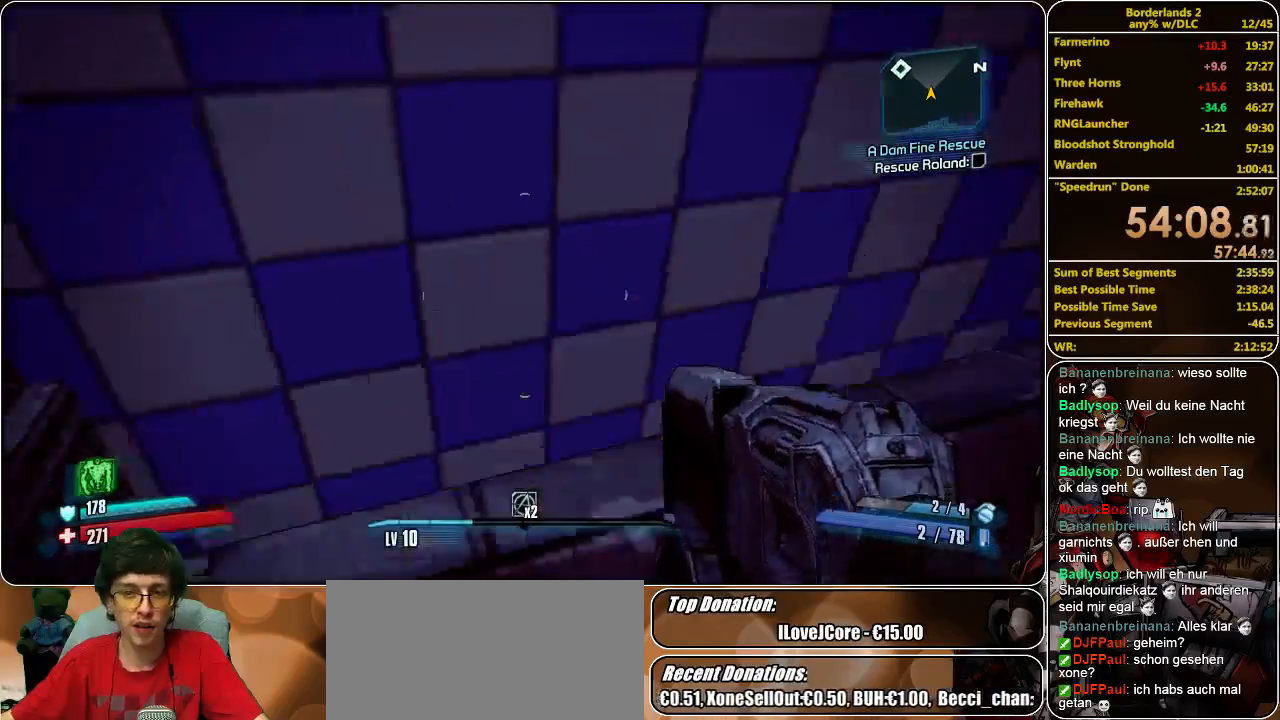
{"keys": [], "mouse": [], "events": [[67, "w", "up"], [267, "a", "up"]]}
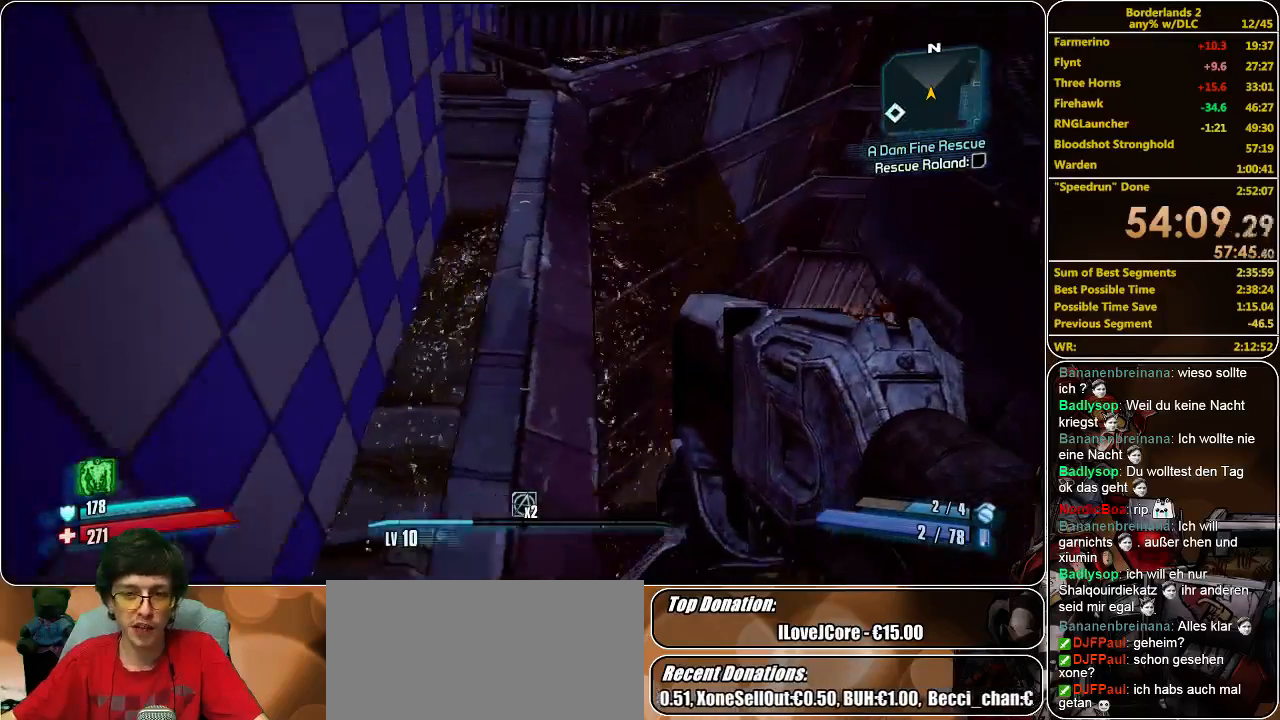
{"keys": ["shift", "w"], "mouse": [], "events": [[33, "w", "down"], [133, "shift", "down"]]}
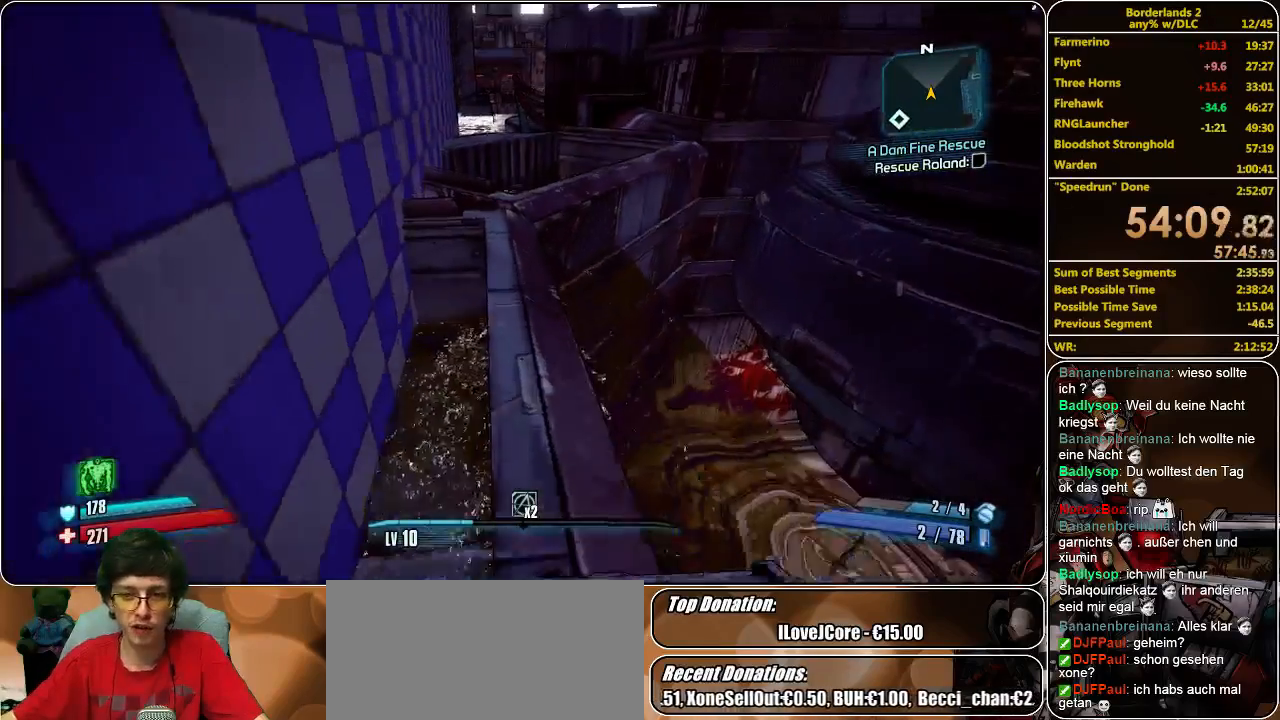
{"keys": ["a", "shift", "w"], "mouse": [], "events": [[433, "a", "down"]]}
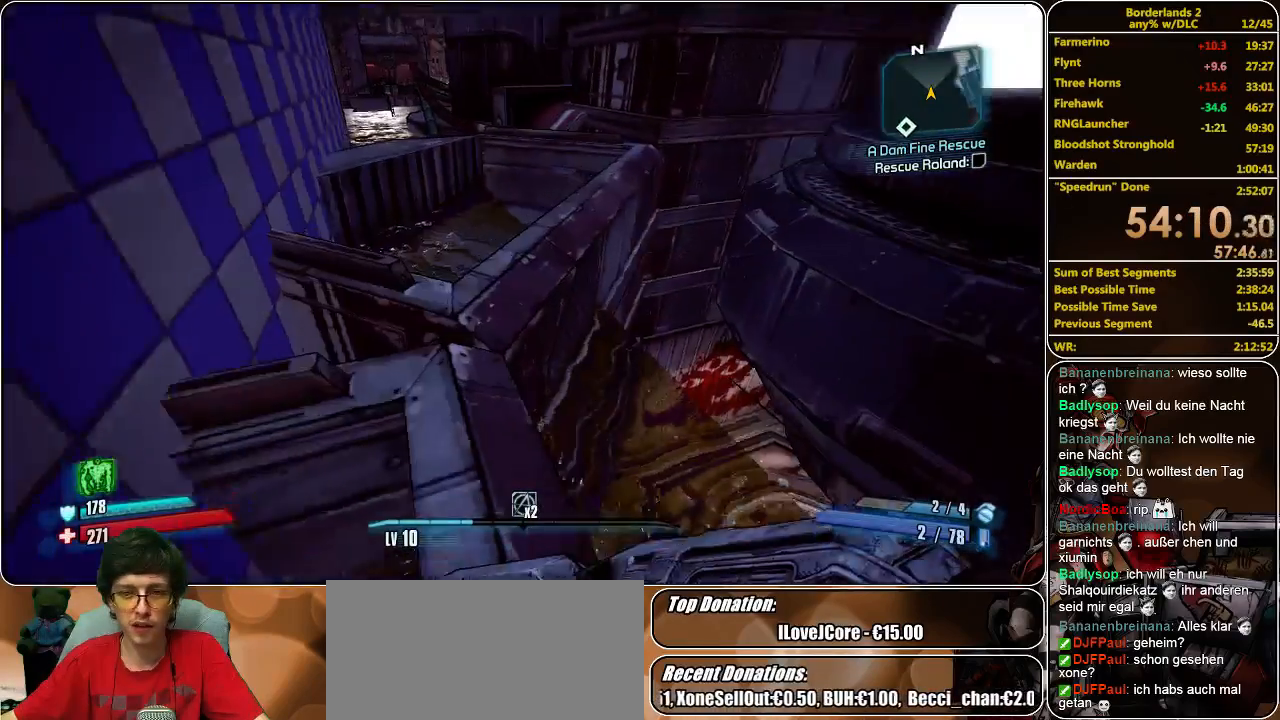
{"keys": ["shift", "w"], "mouse": [], "events": [[67, "a", "up"], [300, "a", "down"], [367, "a", "up"]]}
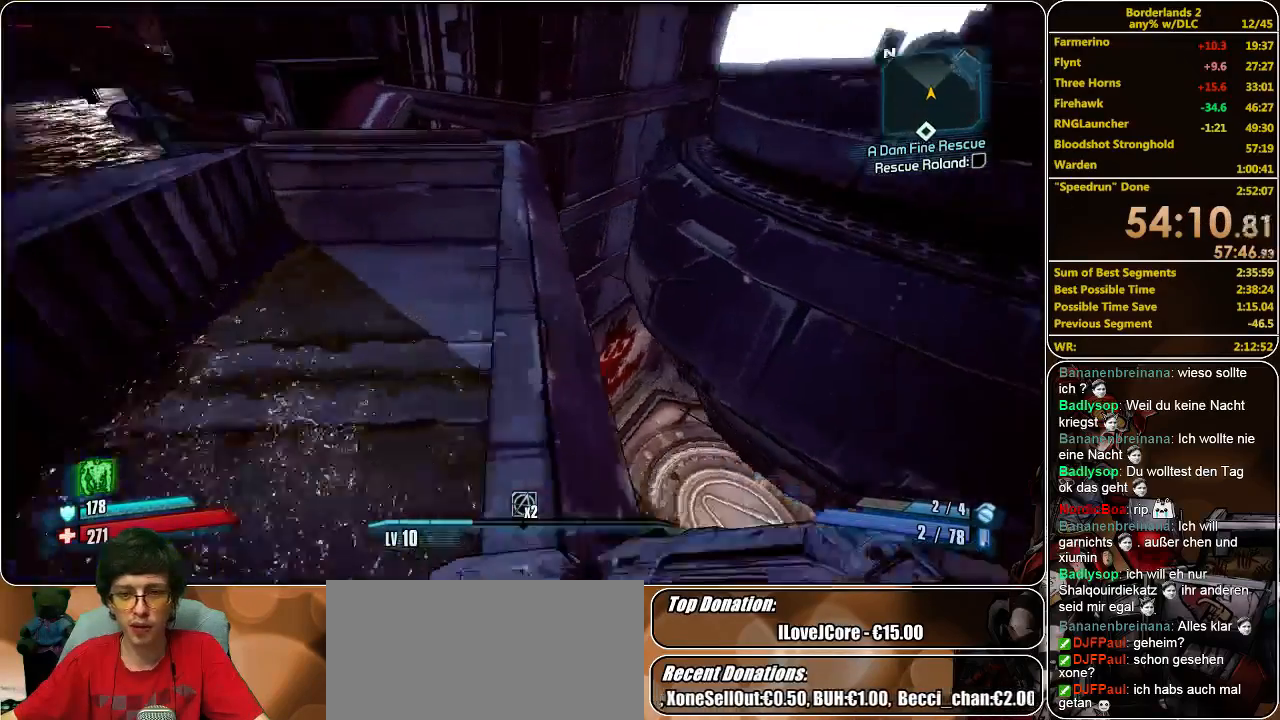
{"keys": ["shift", "w"], "mouse": [], "events": []}
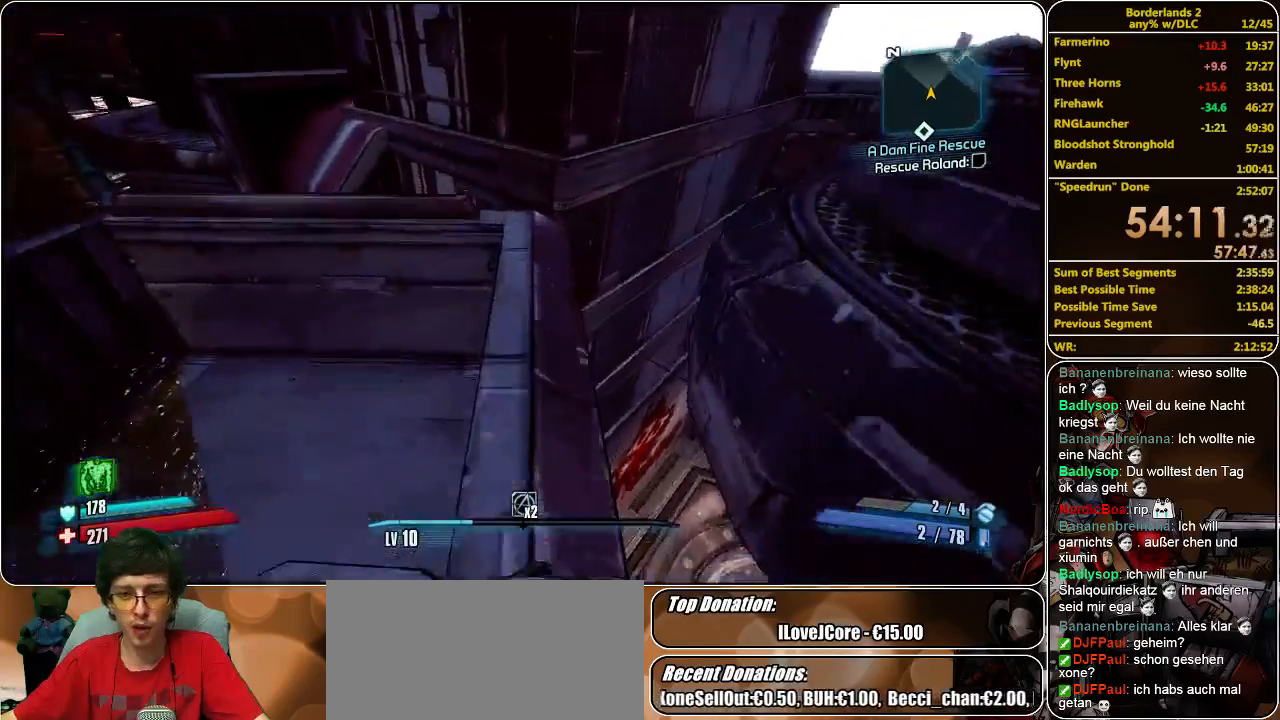
{"keys": [], "mouse": [], "events": [[433, "shift", "up"], [467, "w", "up"]]}
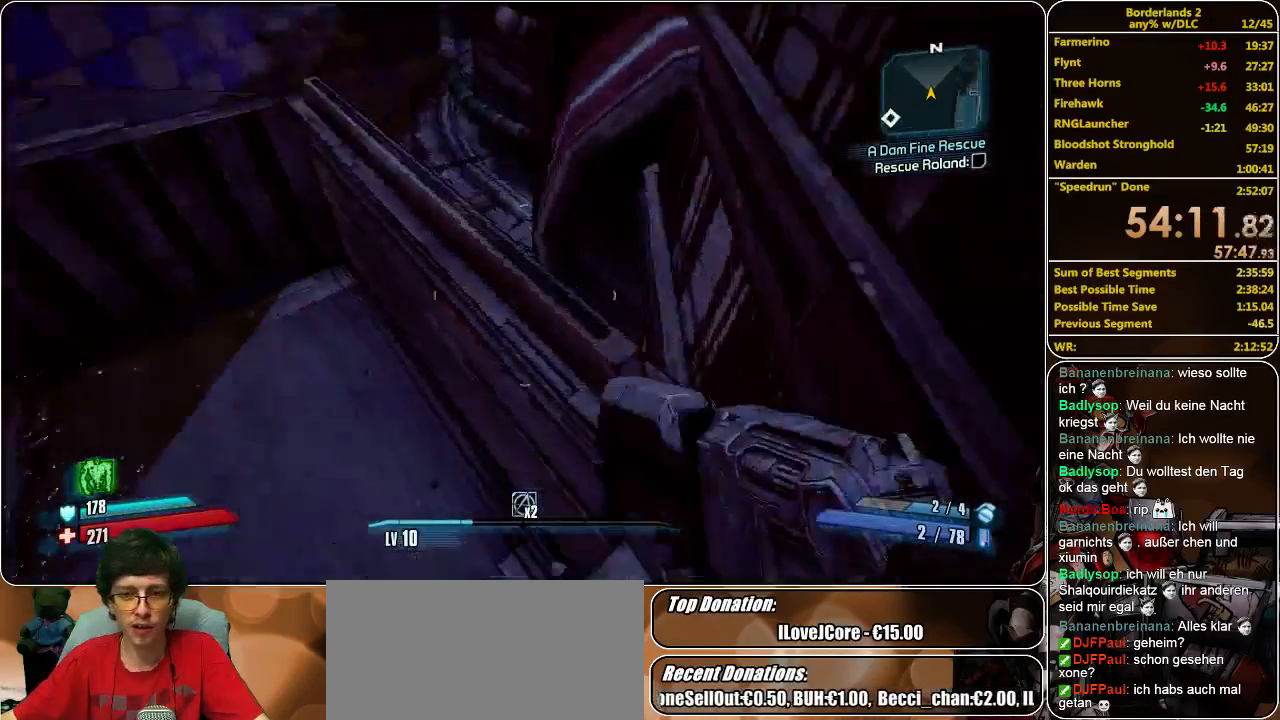
{"keys": ["w"], "mouse": [], "events": [[333, "space", "down"], [400, "space", "up"], [467, "w", "down"]]}